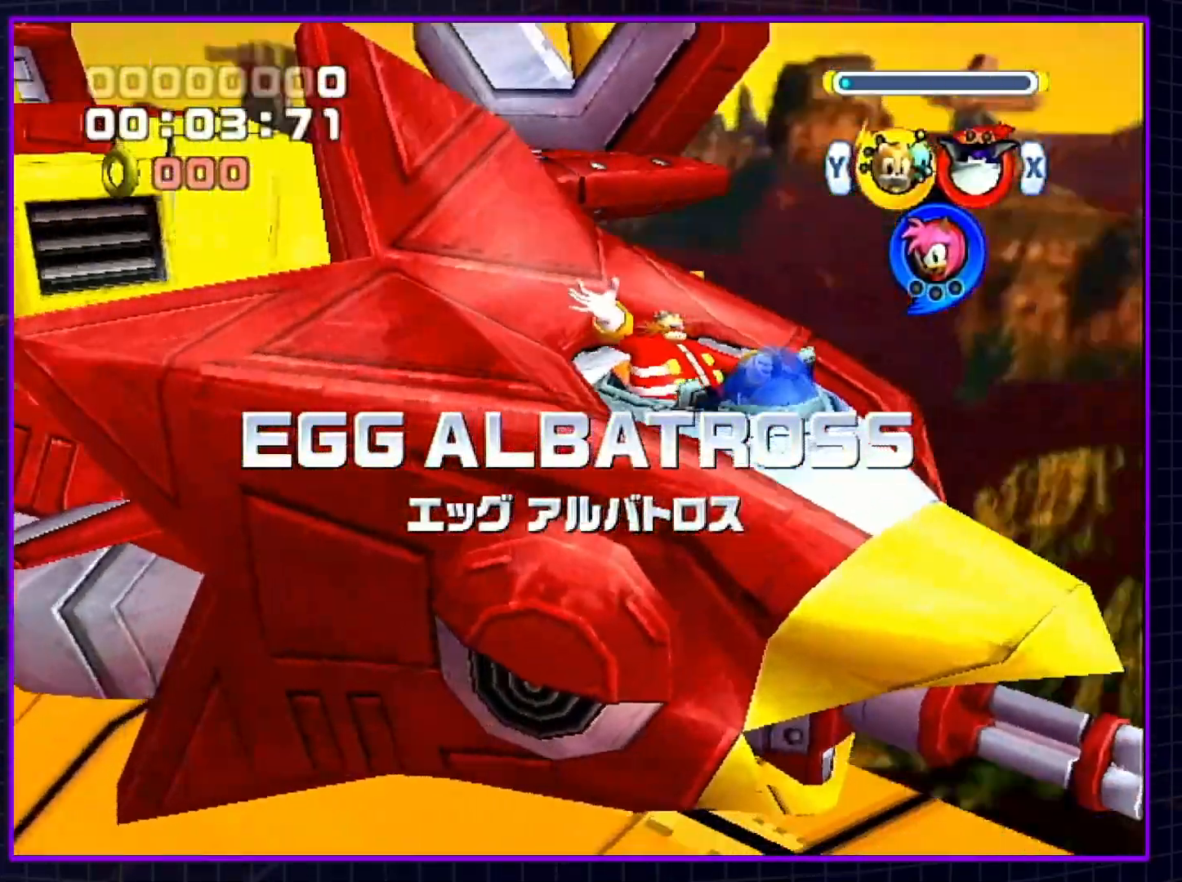
Gameplay with a controller (Nintendo layout); each line is a JSON object with the inputs held at the frame after it. "events" lists button and stick changes between this image and that frame as [ms after this image, input, new state], when the widget could be followed in between. Not read: L3 R3.
{"buttons": [], "left_stick": "down", "right_stick": "center", "events": [[117, "left_stick", "down"]]}
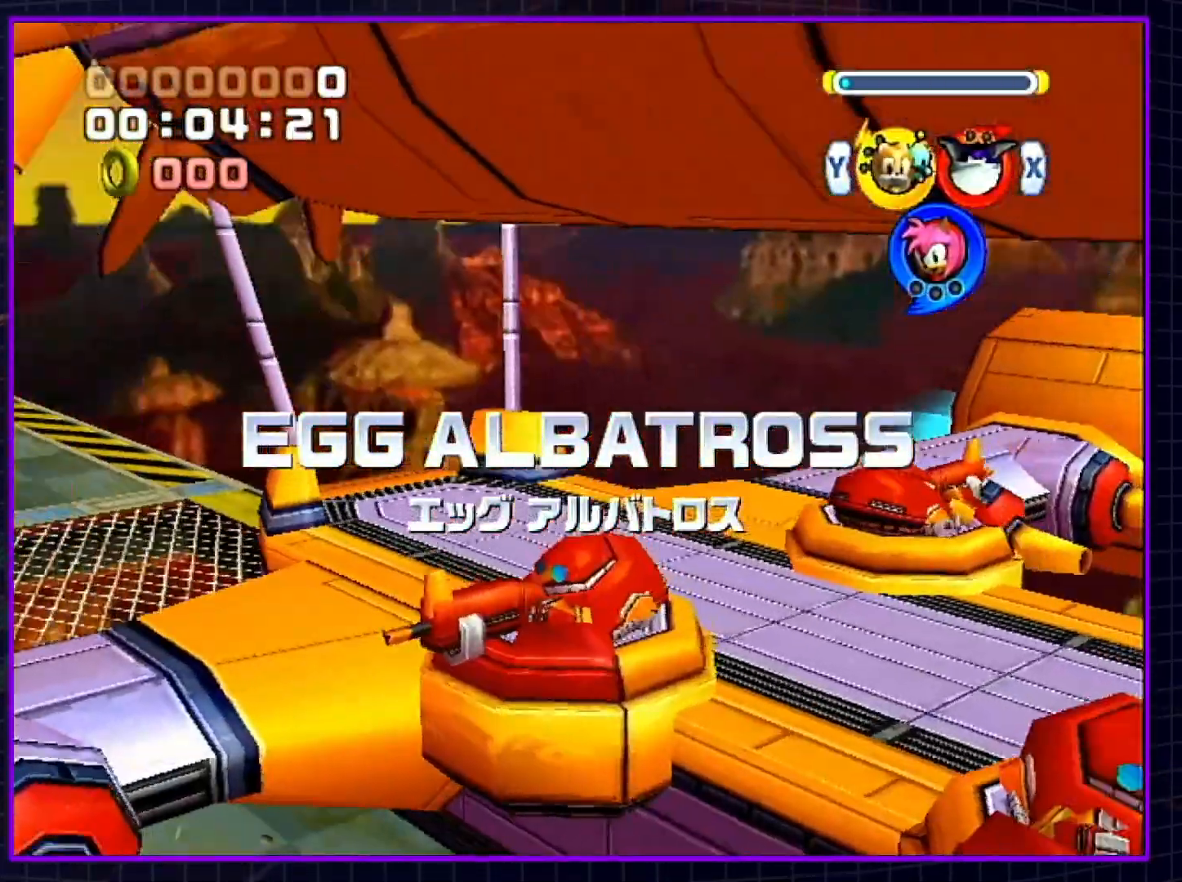
{"buttons": [], "left_stick": "down", "right_stick": "center", "events": []}
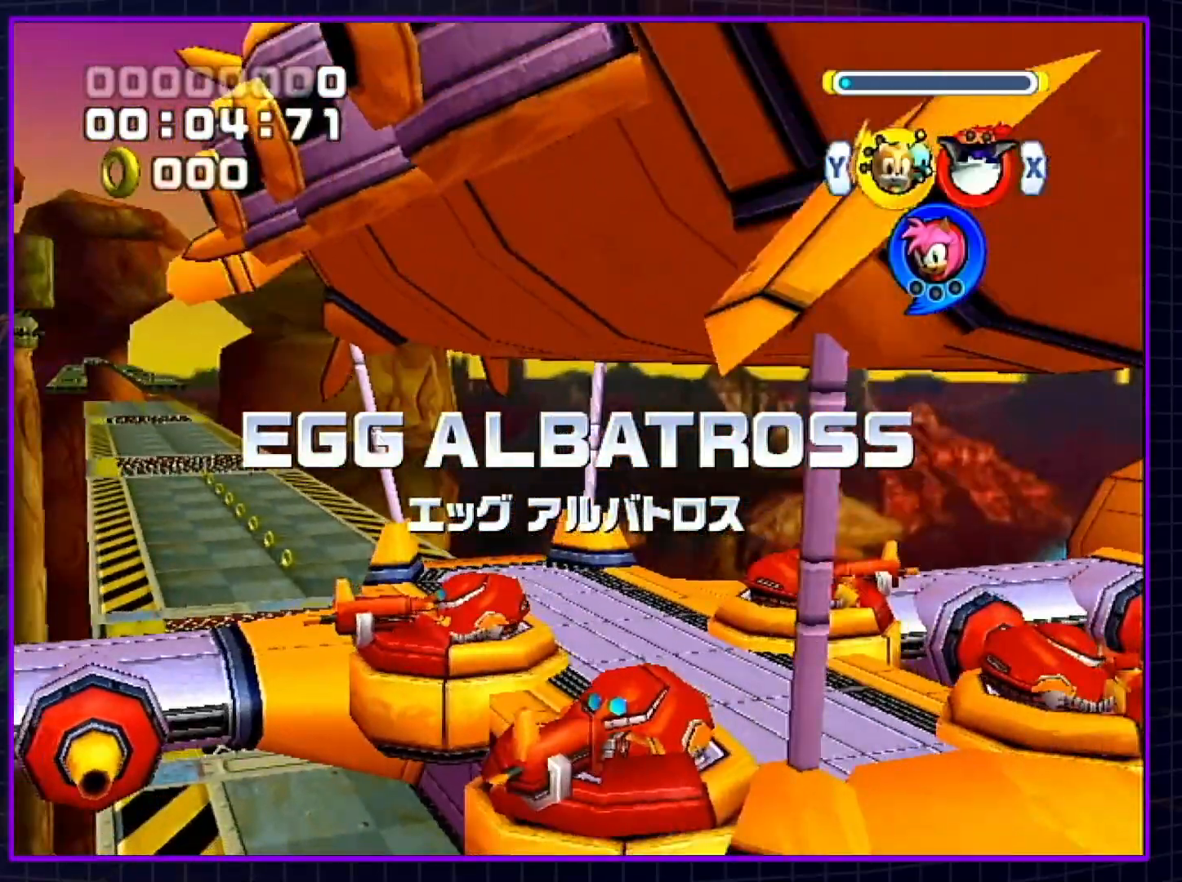
{"buttons": [], "left_stick": "down", "right_stick": "center", "events": []}
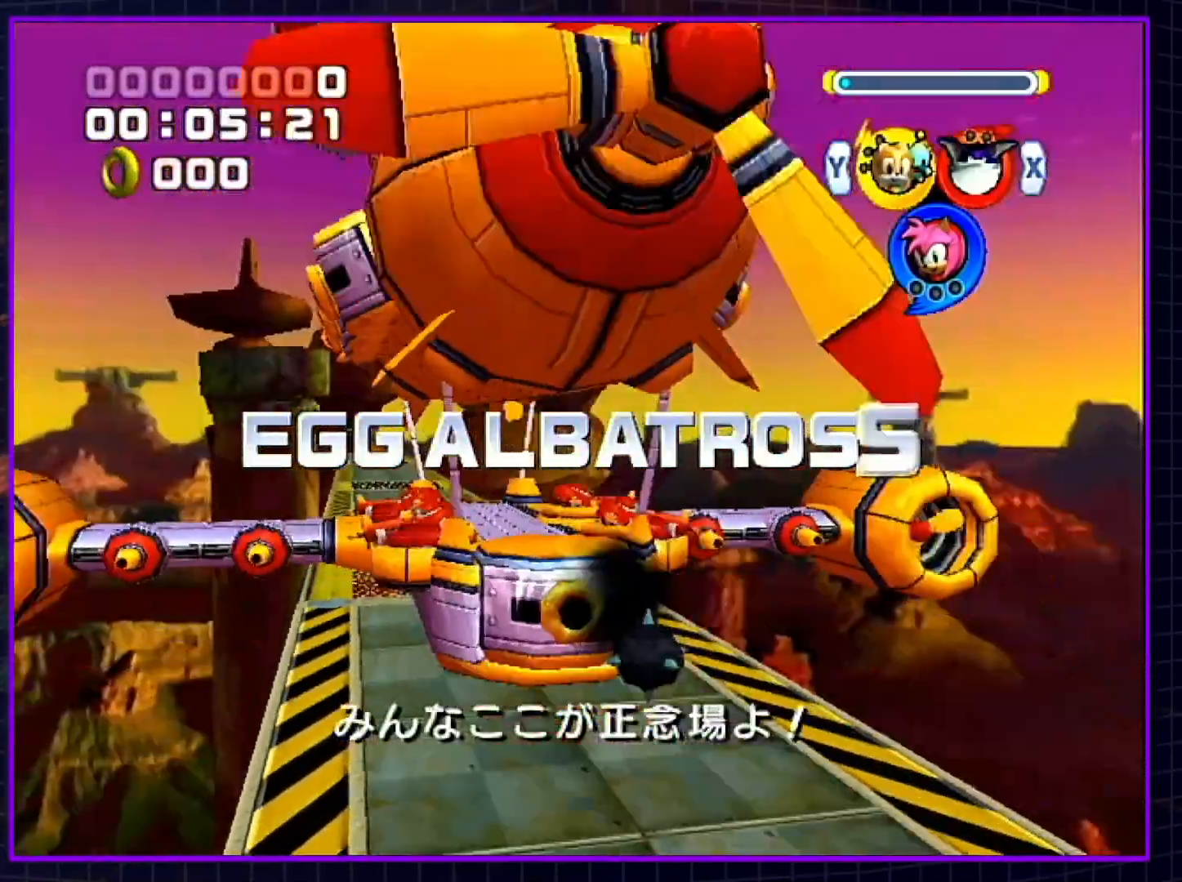
{"buttons": [], "left_stick": "down", "right_stick": "center", "events": []}
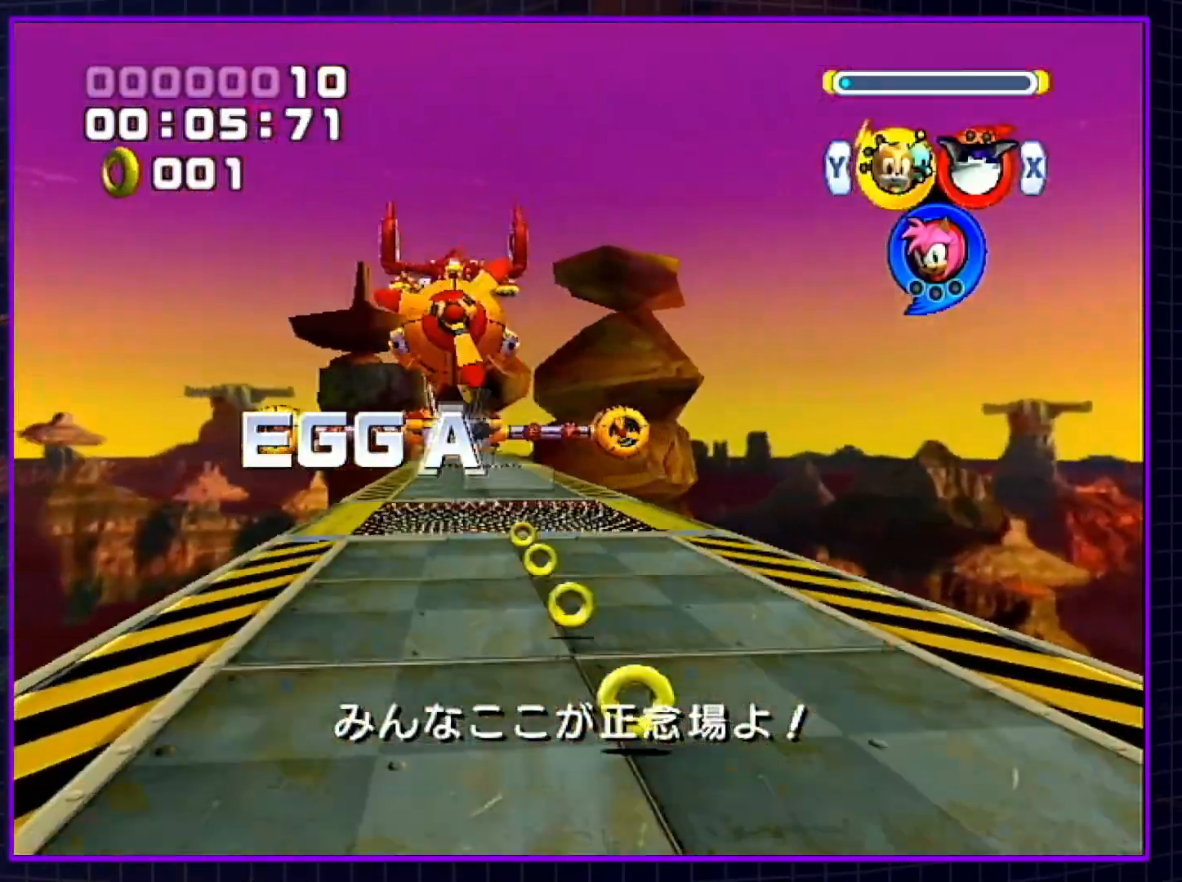
{"buttons": [], "left_stick": "down", "right_stick": "center", "events": [[300, "X", "down"], [400, "X", "up"]]}
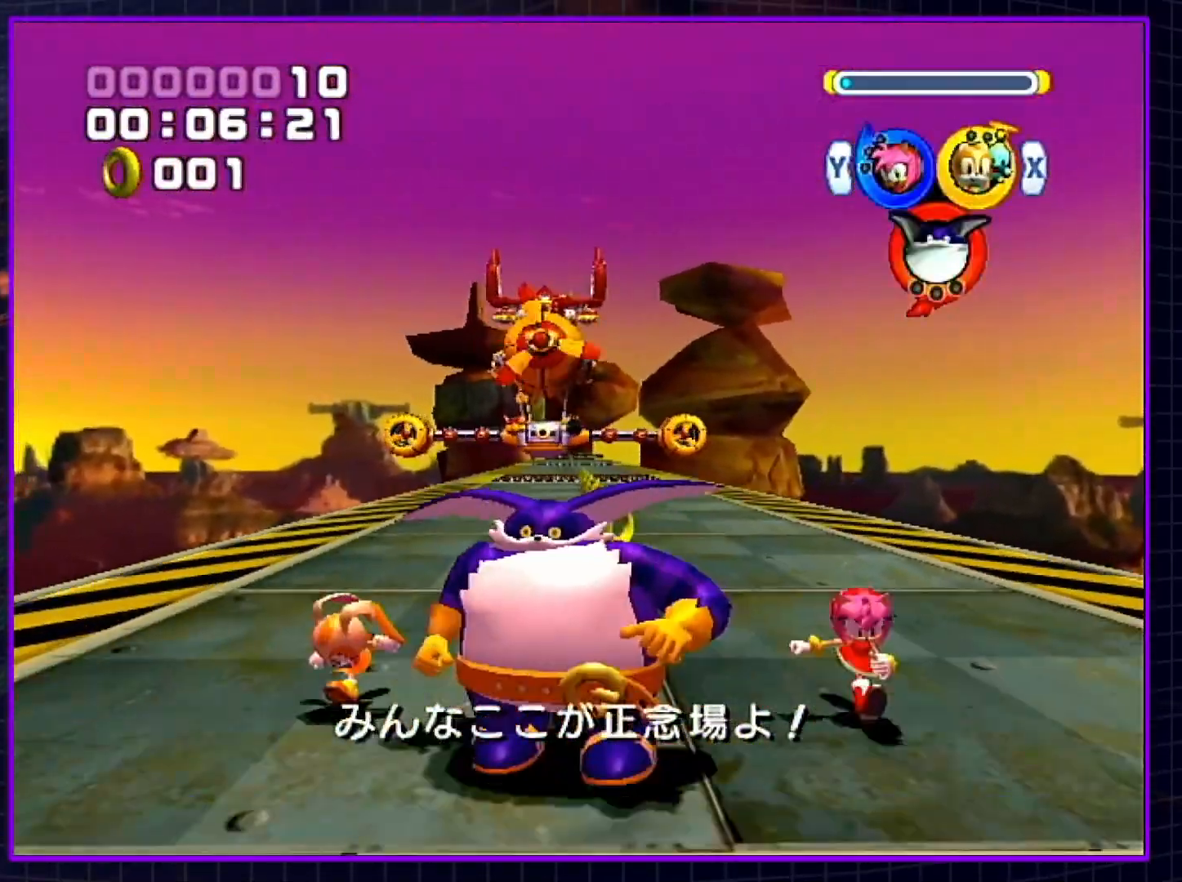
{"buttons": [], "left_stick": "up", "right_stick": "center", "events": [[217, "A", "down"], [283, "A", "up"], [283, "left_stick", "up-right"], [333, "left_stick", "up"]]}
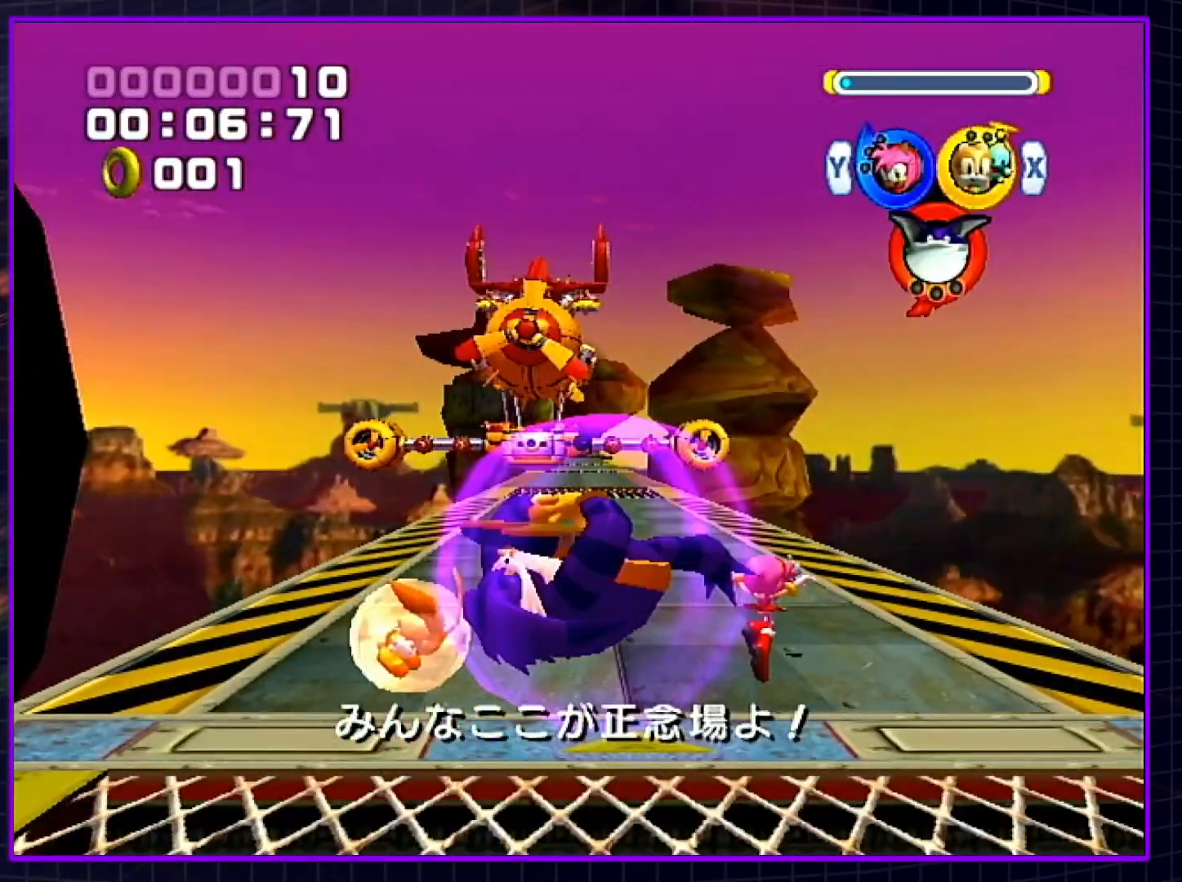
{"buttons": [], "left_stick": "up", "right_stick": "center", "events": [[217, "B", "down"], [300, "B", "up"], [367, "Y", "down"], [467, "Y", "up"]]}
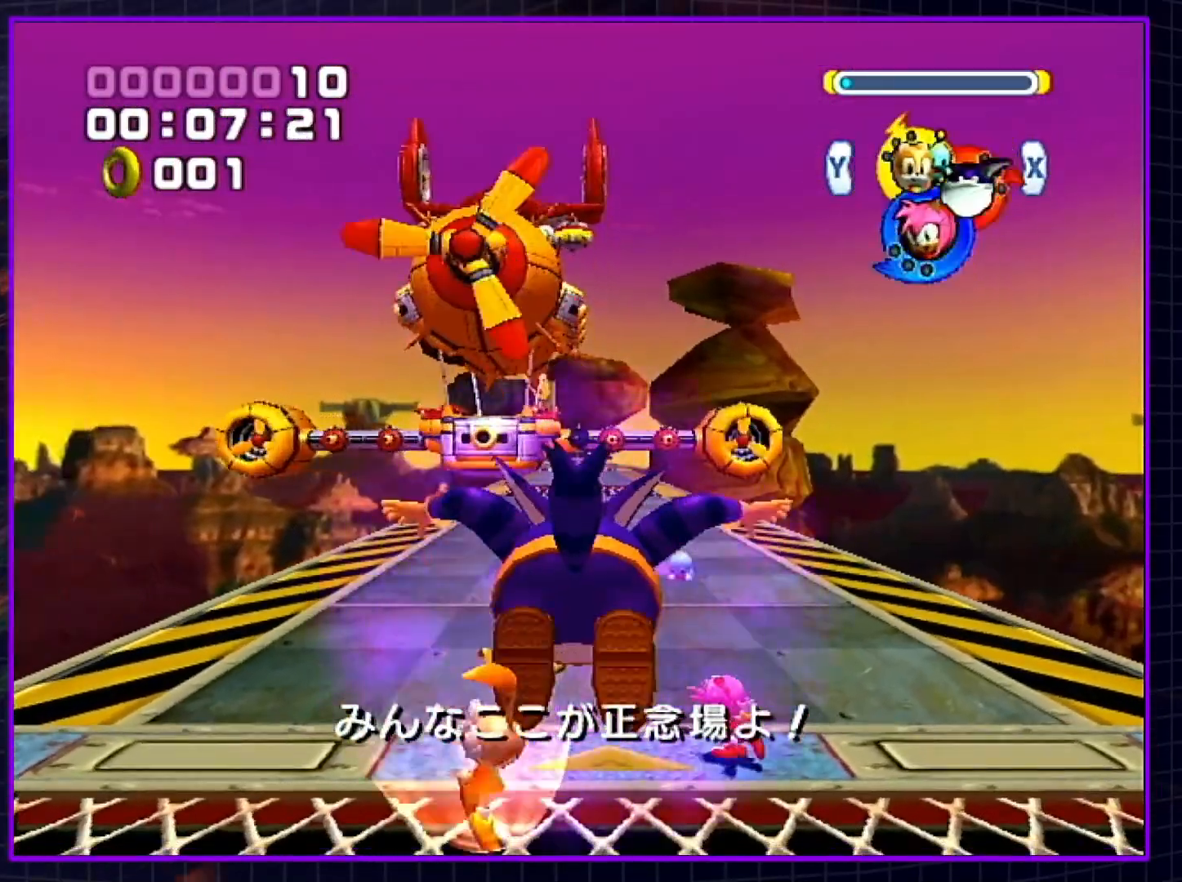
{"buttons": ["X"], "left_stick": "up", "right_stick": "center", "events": [[467, "X", "down"]]}
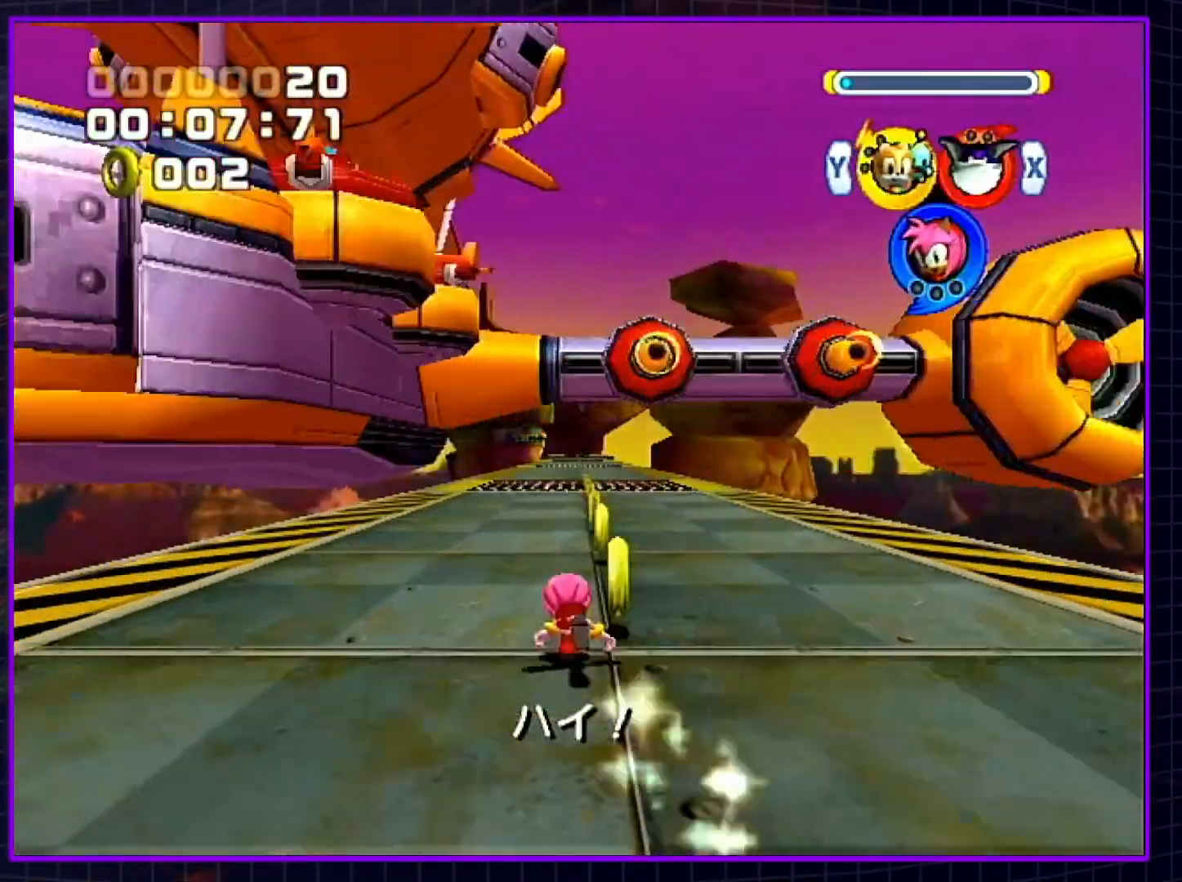
{"buttons": ["B"], "left_stick": "center", "right_stick": "center", "events": [[17, "left_stick", "up-left"], [50, "X", "up"], [150, "B", "down"], [183, "left_stick", "center"], [217, "B", "up"], [283, "B", "down"], [383, "B", "up"], [400, "B", "down"]]}
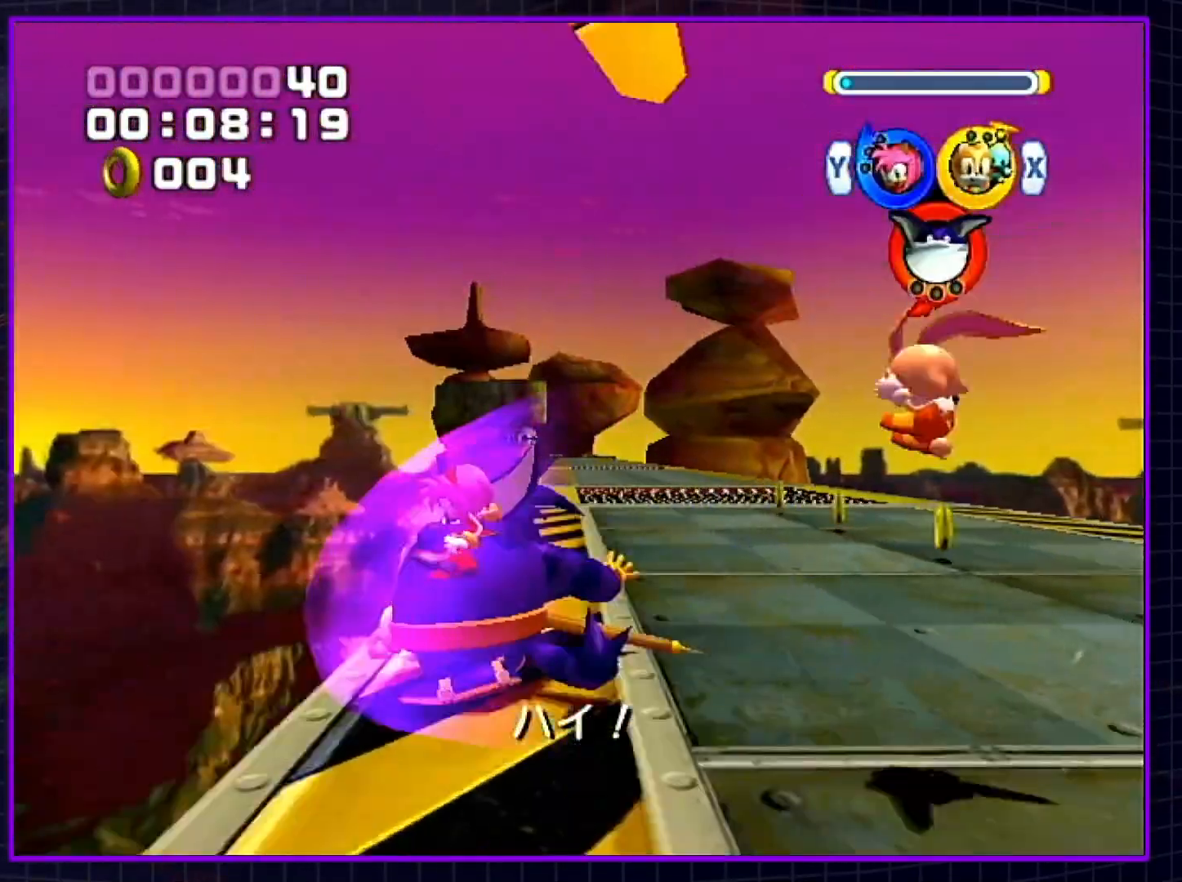
{"buttons": [], "left_stick": "center", "right_stick": "center", "events": [[33, "B", "up"], [67, "B", "down"], [183, "B", "up"], [217, "B", "down"], [317, "B", "up"], [367, "B", "down"], [467, "B", "up"]]}
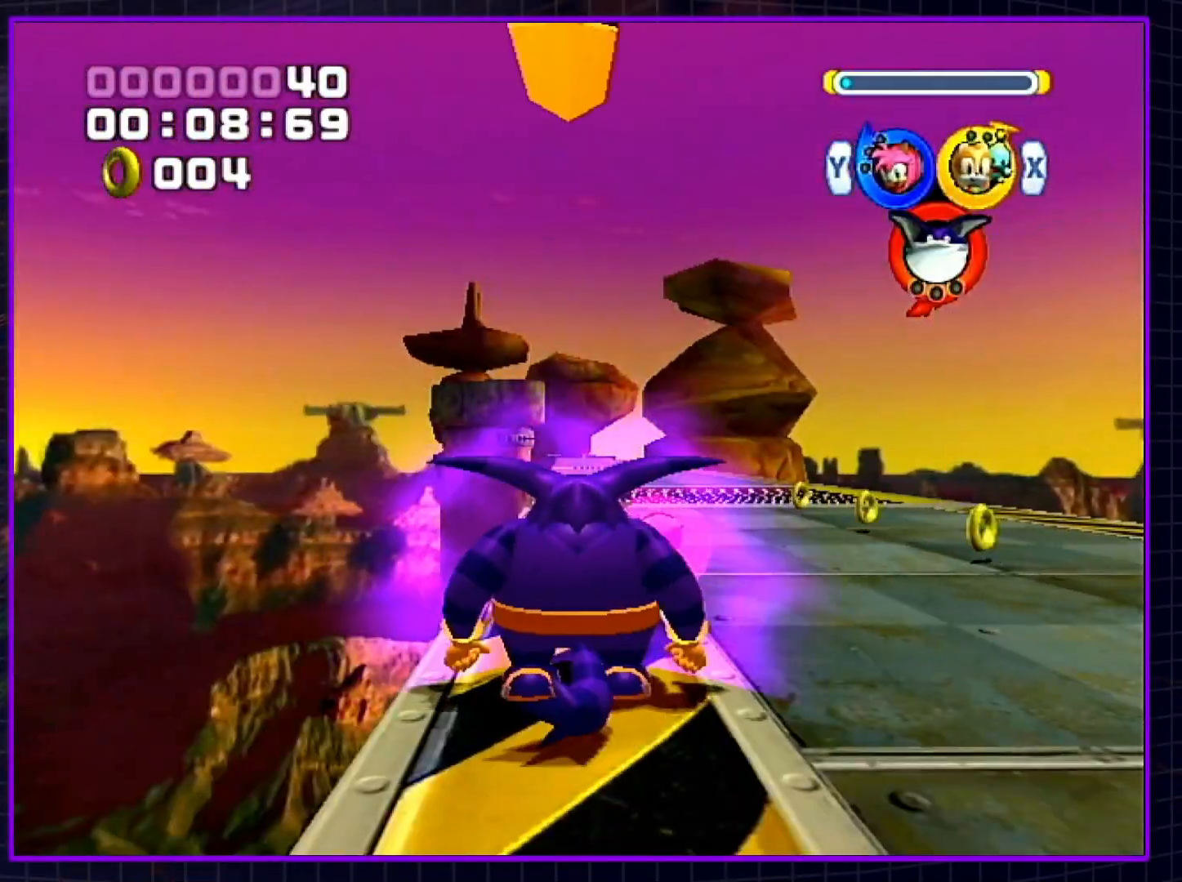
{"buttons": ["B"], "left_stick": "center", "right_stick": "center", "events": [[33, "B", "down"], [117, "B", "up"], [183, "B", "down"], [283, "B", "up"], [333, "B", "down"], [467, "B", "up"], [500, "B", "down"]]}
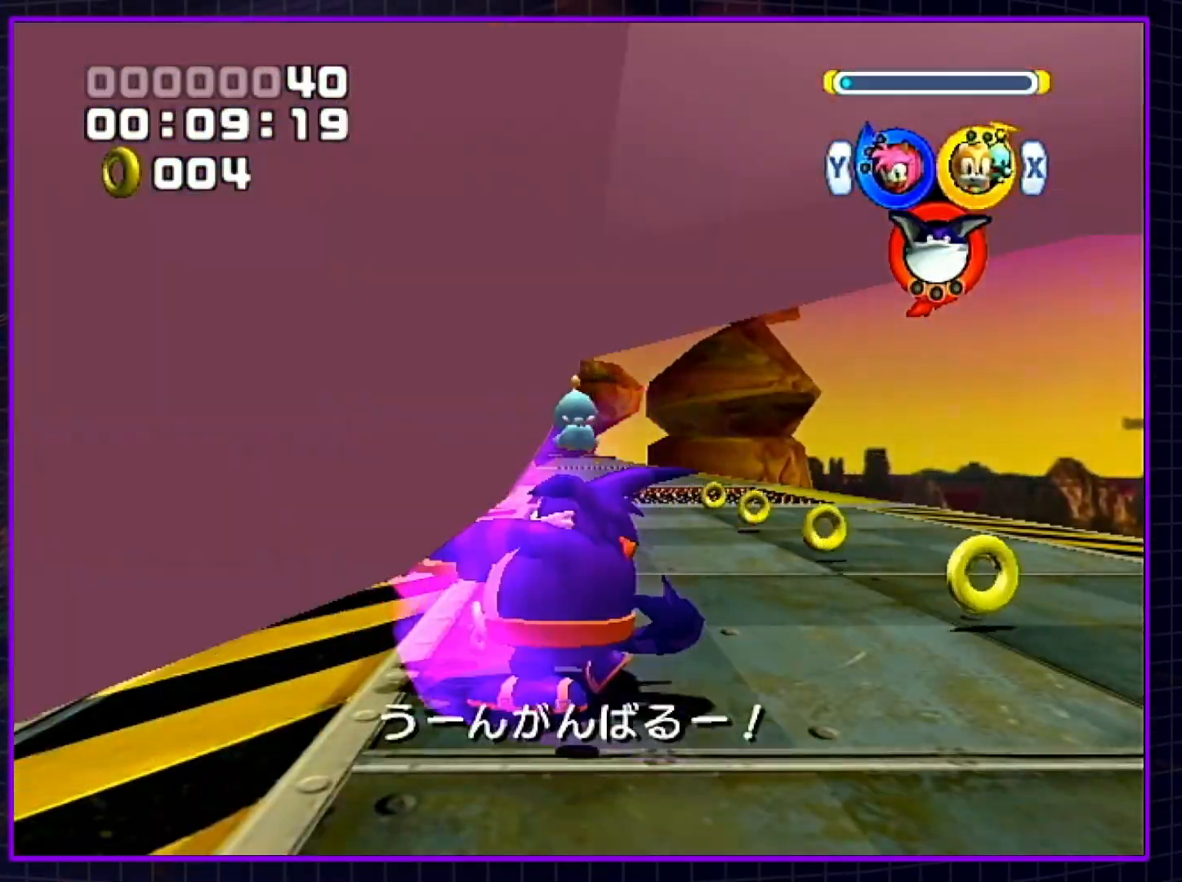
{"buttons": ["B"], "left_stick": "up-left", "right_stick": "center", "events": [[100, "B", "up"], [150, "B", "down"], [250, "B", "up"], [317, "B", "down"], [383, "left_stick", "up-left"], [400, "B", "up"], [500, "B", "down"]]}
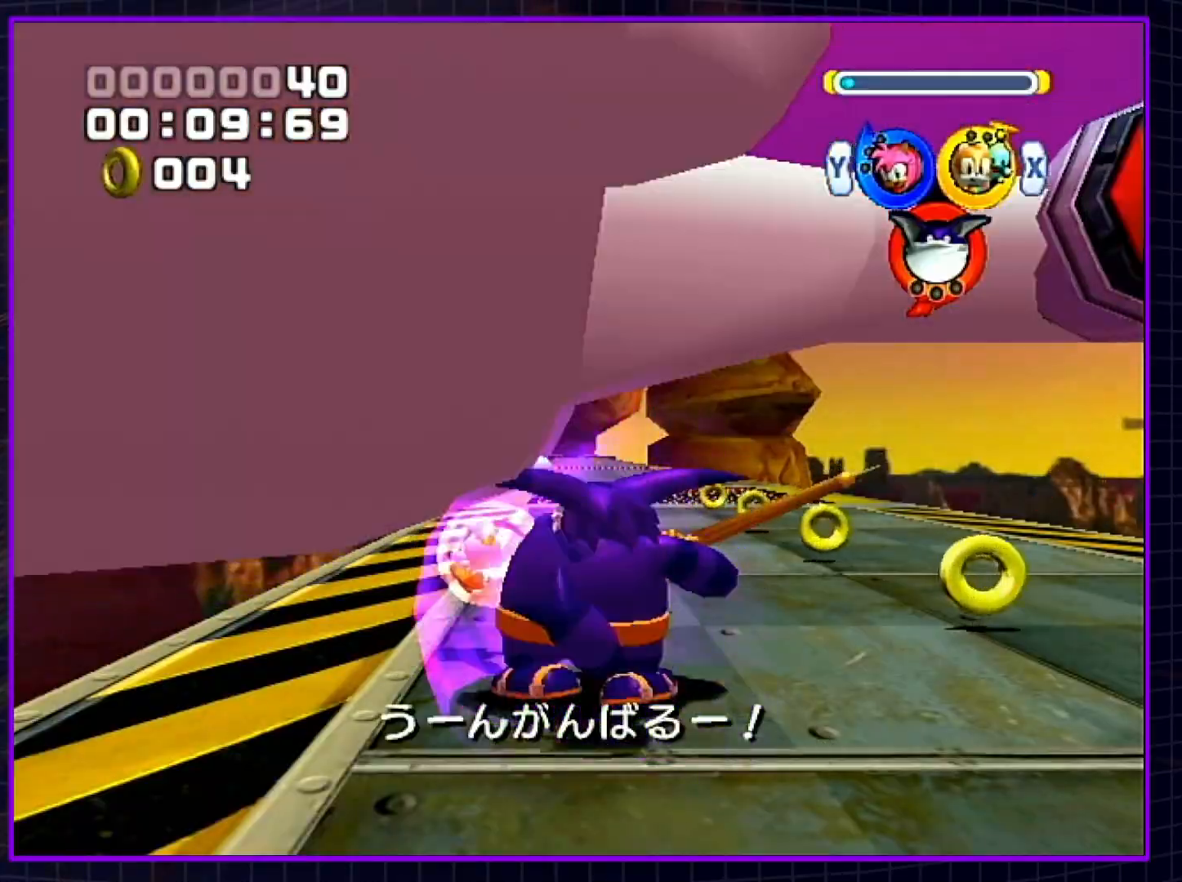
{"buttons": ["B"], "left_stick": "up-left", "right_stick": "center", "events": [[83, "B", "up"], [117, "B", "down"], [250, "B", "up"], [317, "B", "down"], [417, "B", "up"], [433, "B", "down"]]}
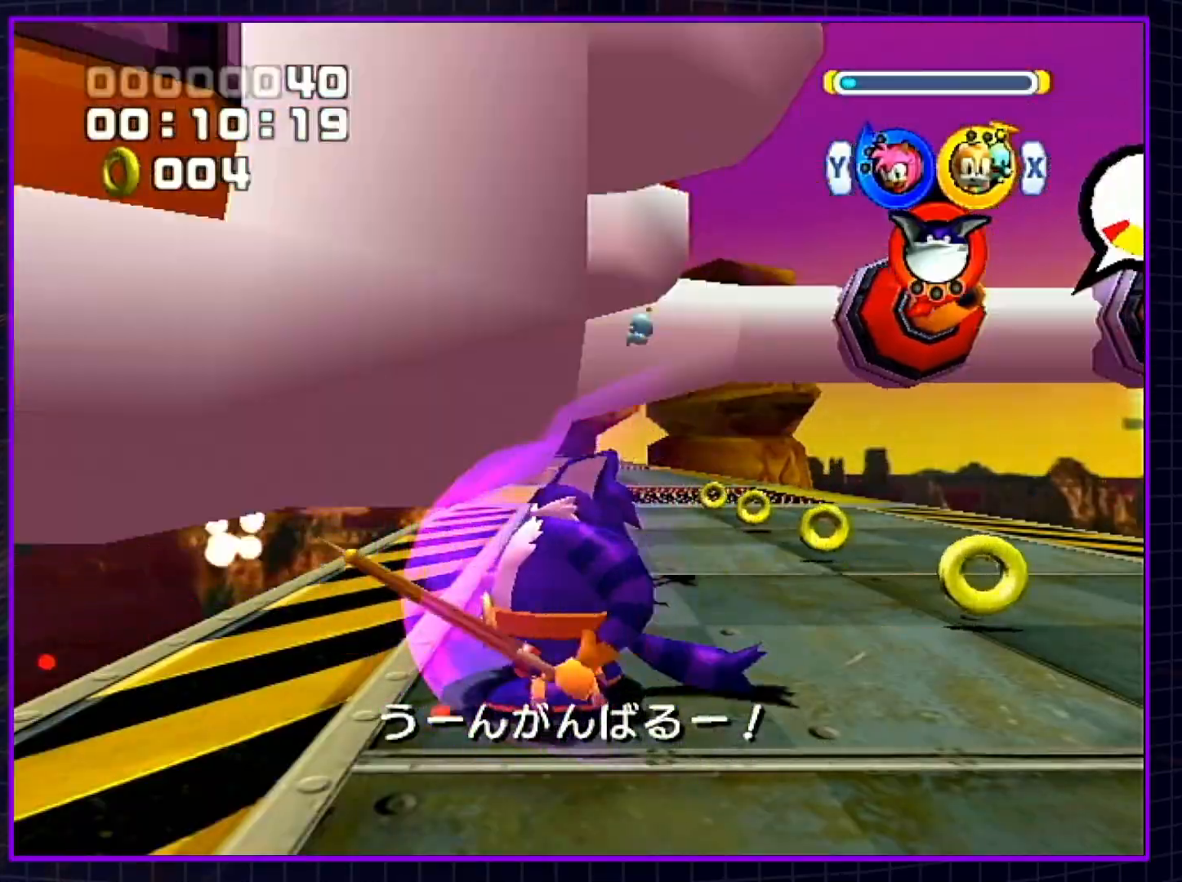
{"buttons": [], "left_stick": "up-left", "right_stick": "center", "events": [[33, "B", "up"], [117, "B", "down"], [217, "B", "up"], [250, "B", "down"], [333, "B", "up"], [400, "B", "down"], [500, "B", "up"]]}
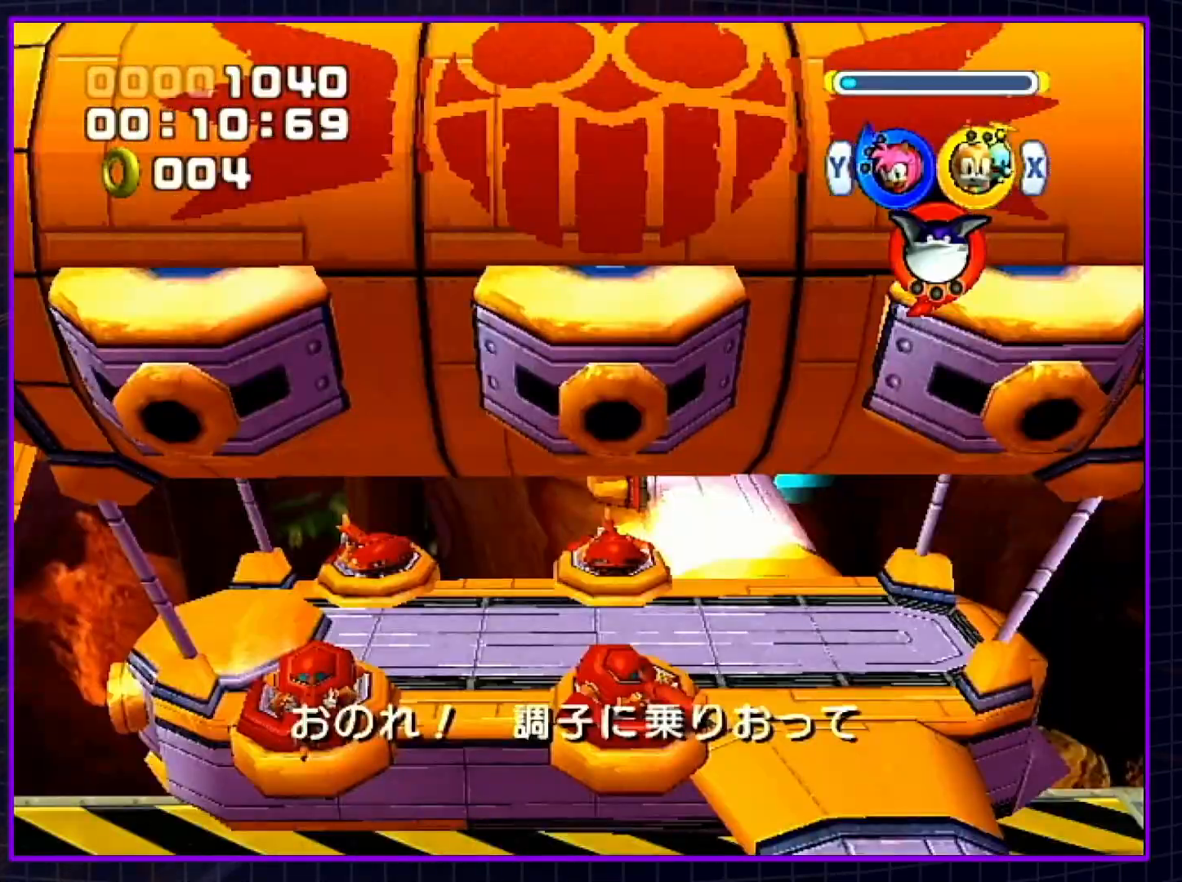
{"buttons": [], "left_stick": "down-left", "right_stick": "center", "events": [[67, "left_stick", "center"], [283, "left_stick", "down-left"]]}
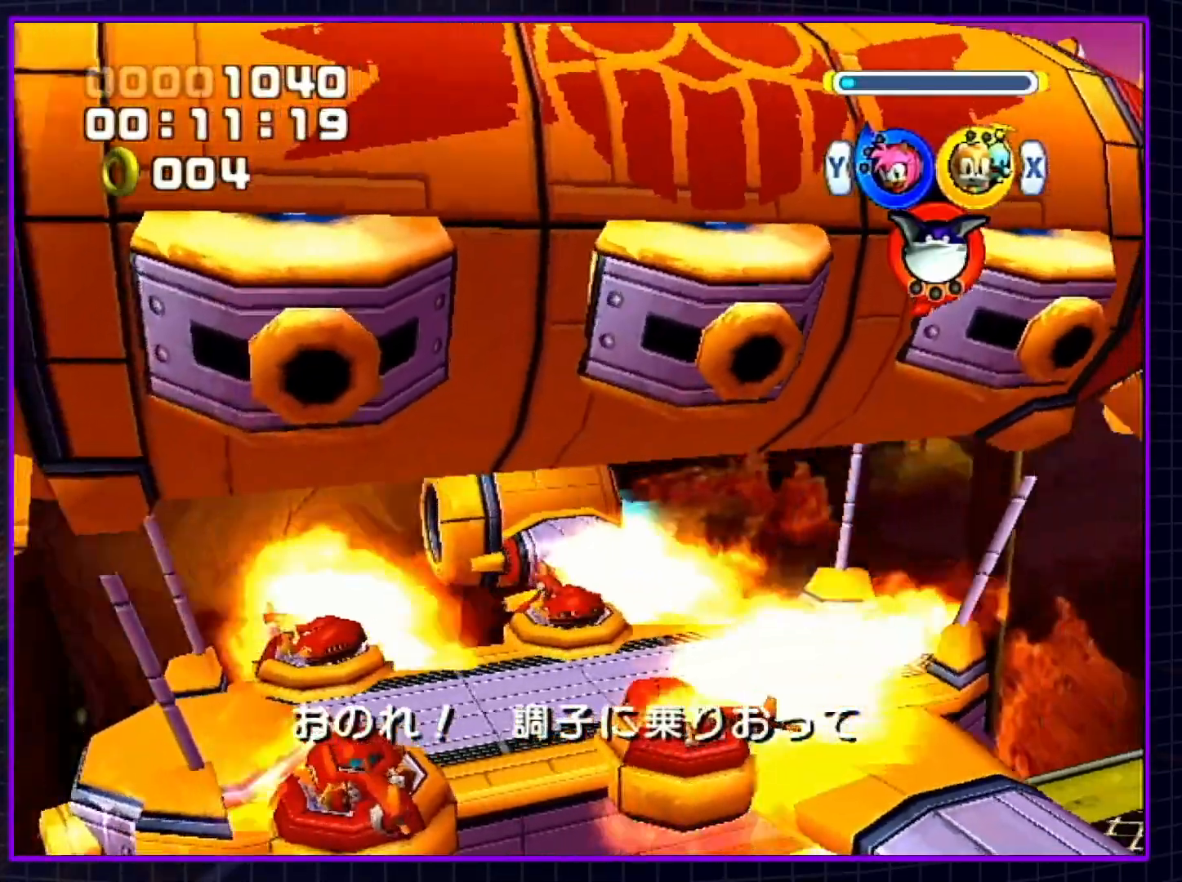
{"buttons": [], "left_stick": "down-left", "right_stick": "center", "events": []}
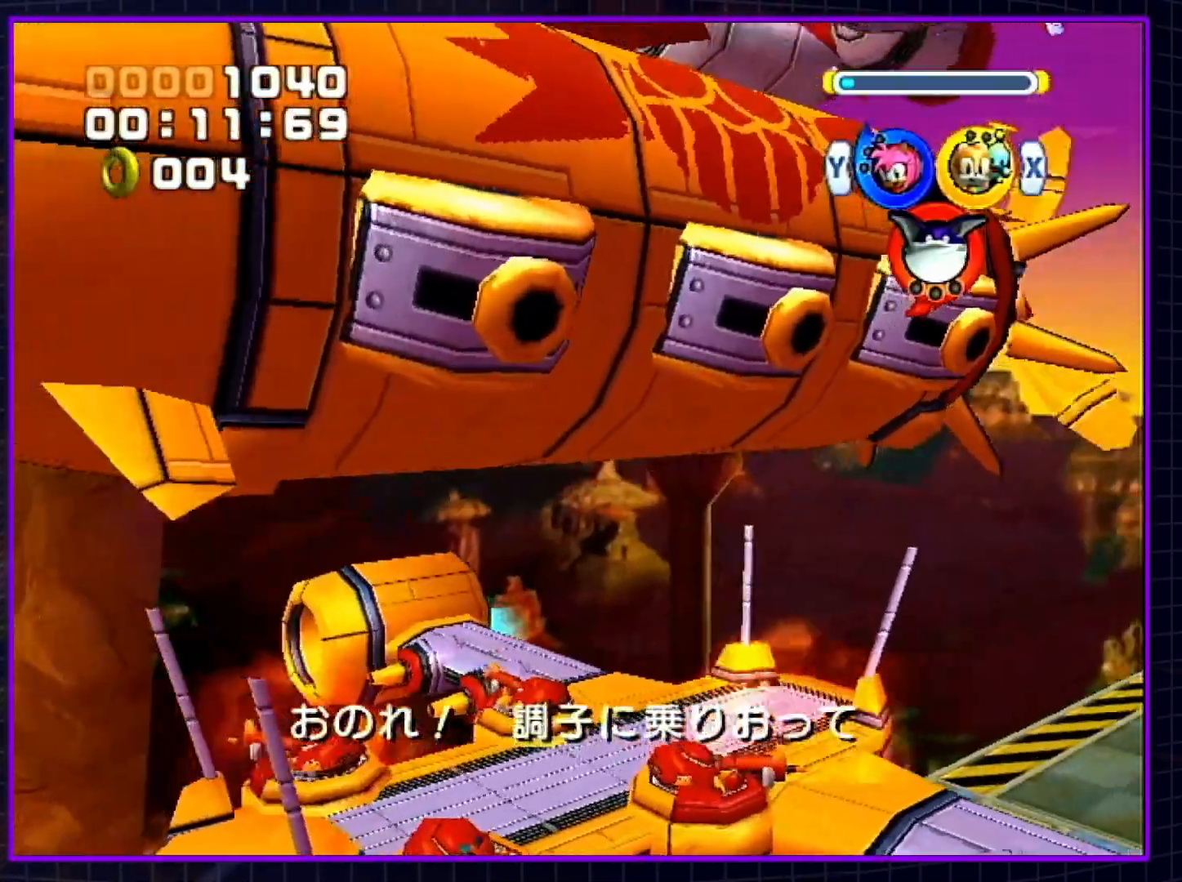
{"buttons": [], "left_stick": "down-left", "right_stick": "center", "events": []}
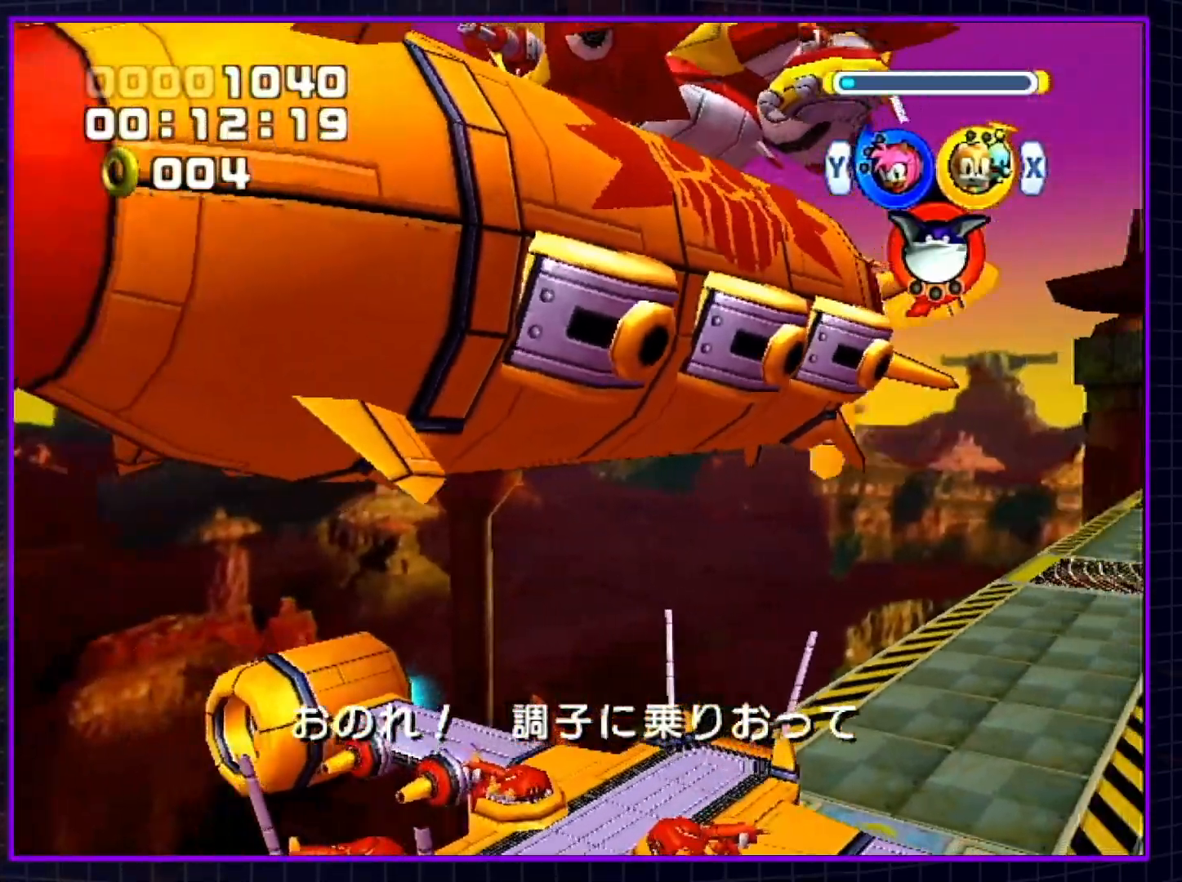
{"buttons": [], "left_stick": "down-left", "right_stick": "center", "events": []}
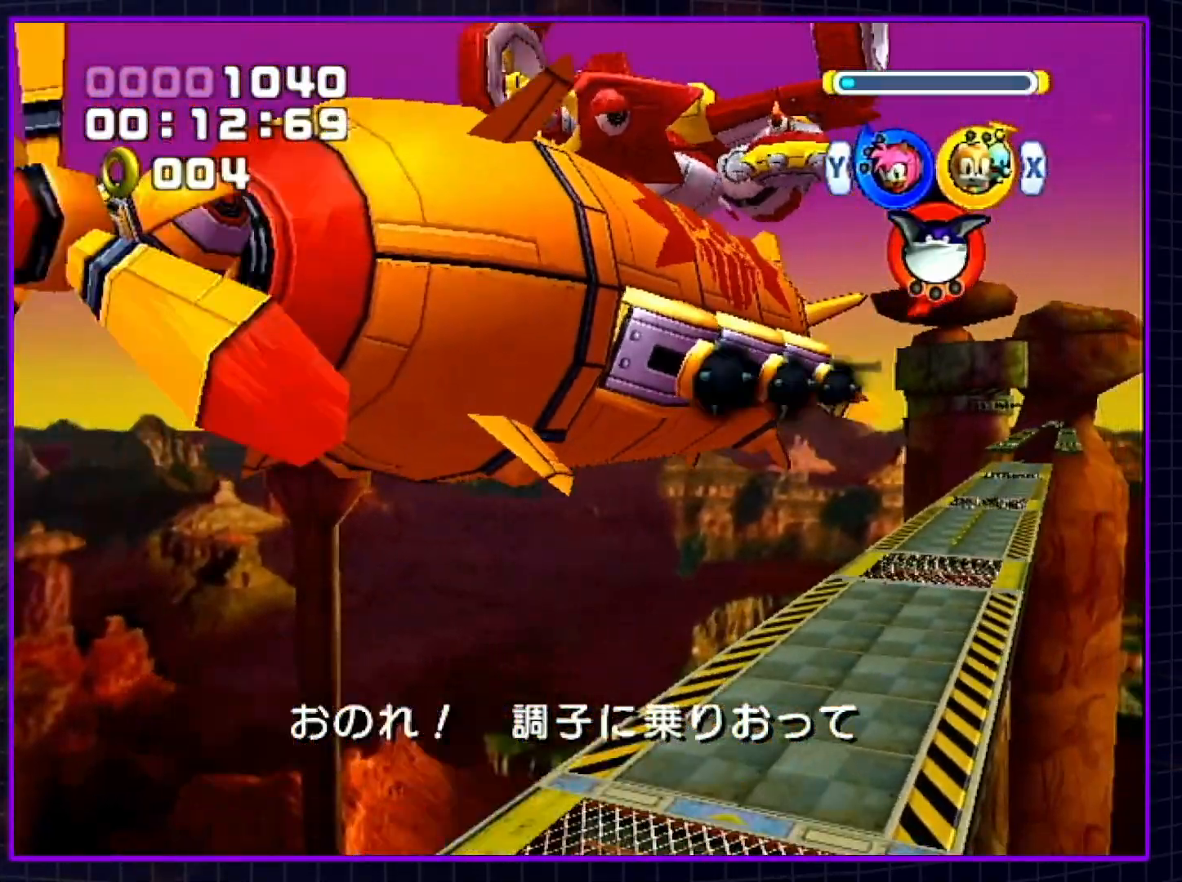
{"buttons": ["R1"], "left_stick": "down-left", "right_stick": "center", "events": [[100, "R1", "down"], [333, "X", "down"], [500, "X", "up"]]}
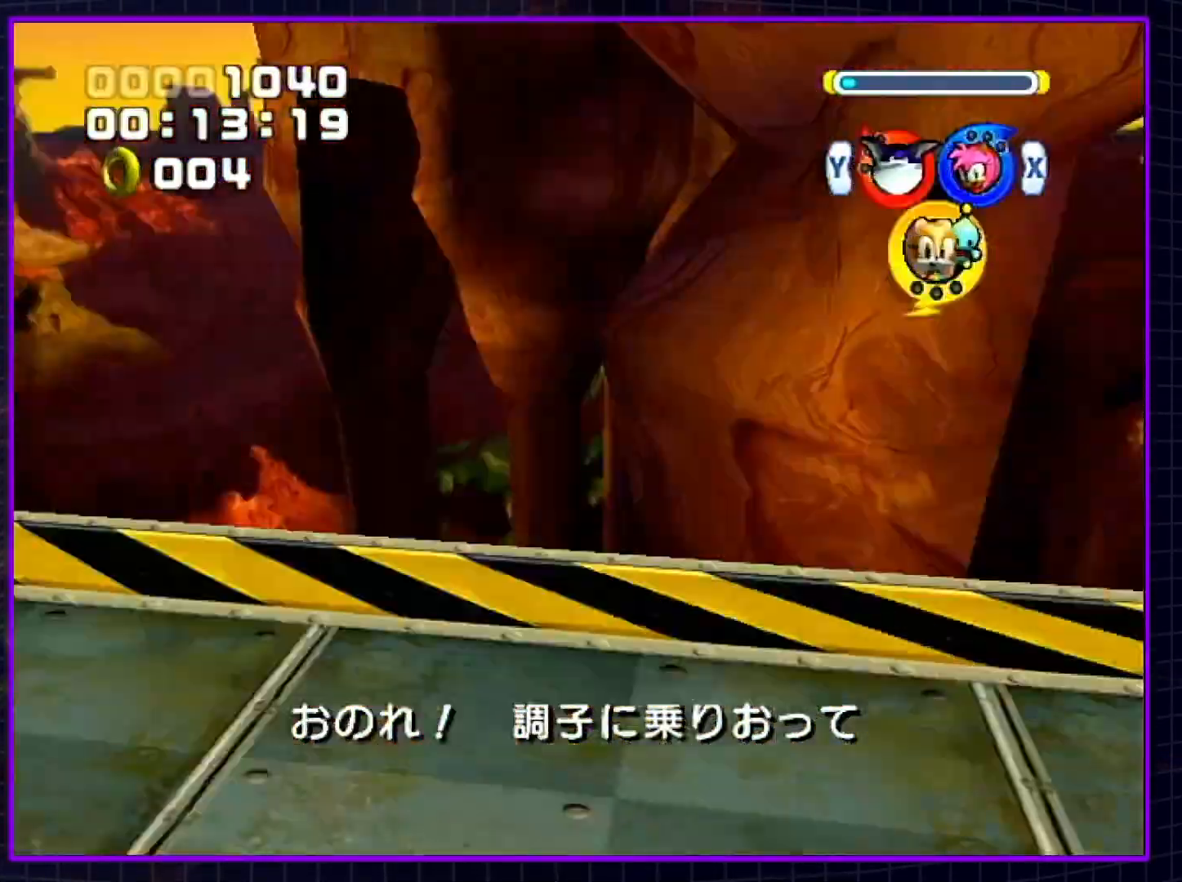
{"buttons": [], "left_stick": "up-left", "right_stick": "center", "events": [[33, "R1", "up"], [67, "left_stick", "up-left"]]}
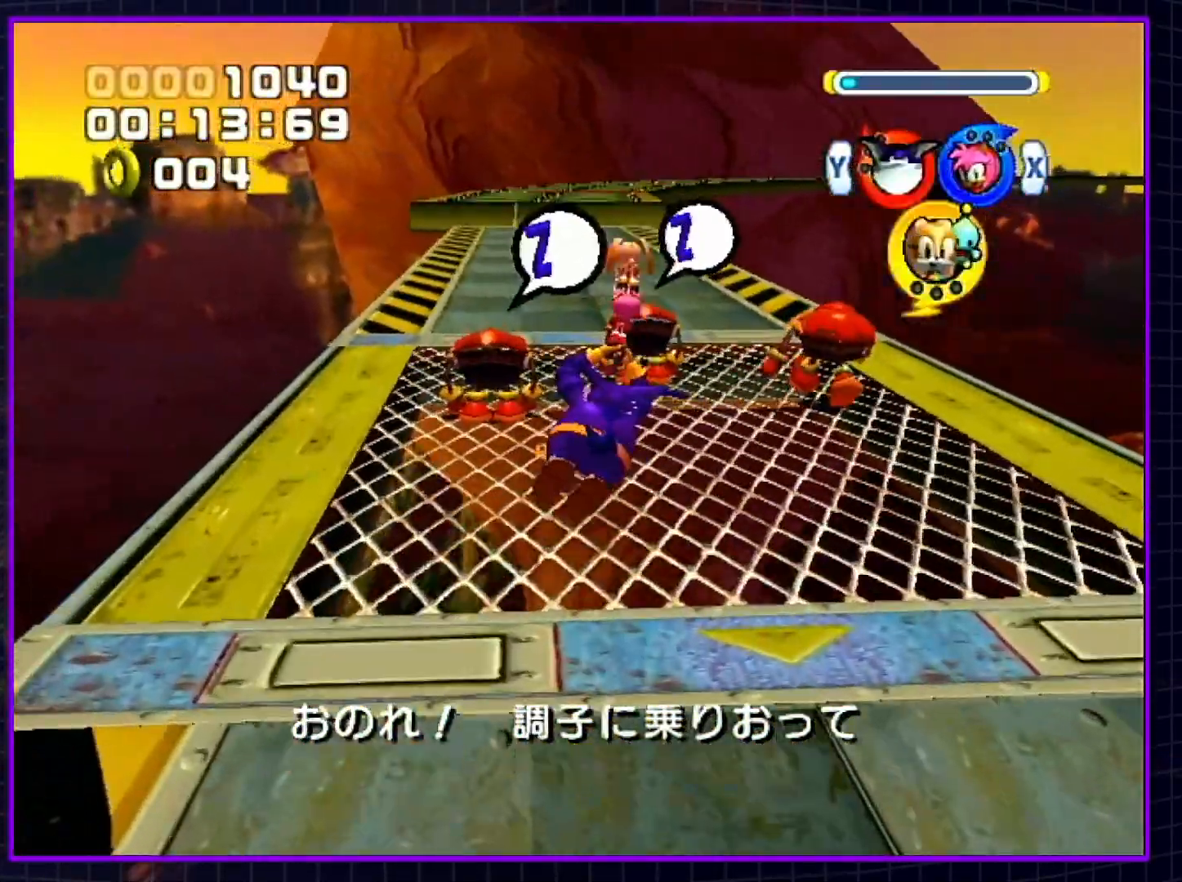
{"buttons": [], "left_stick": "up", "right_stick": "center", "events": [[183, "left_stick", "up"]]}
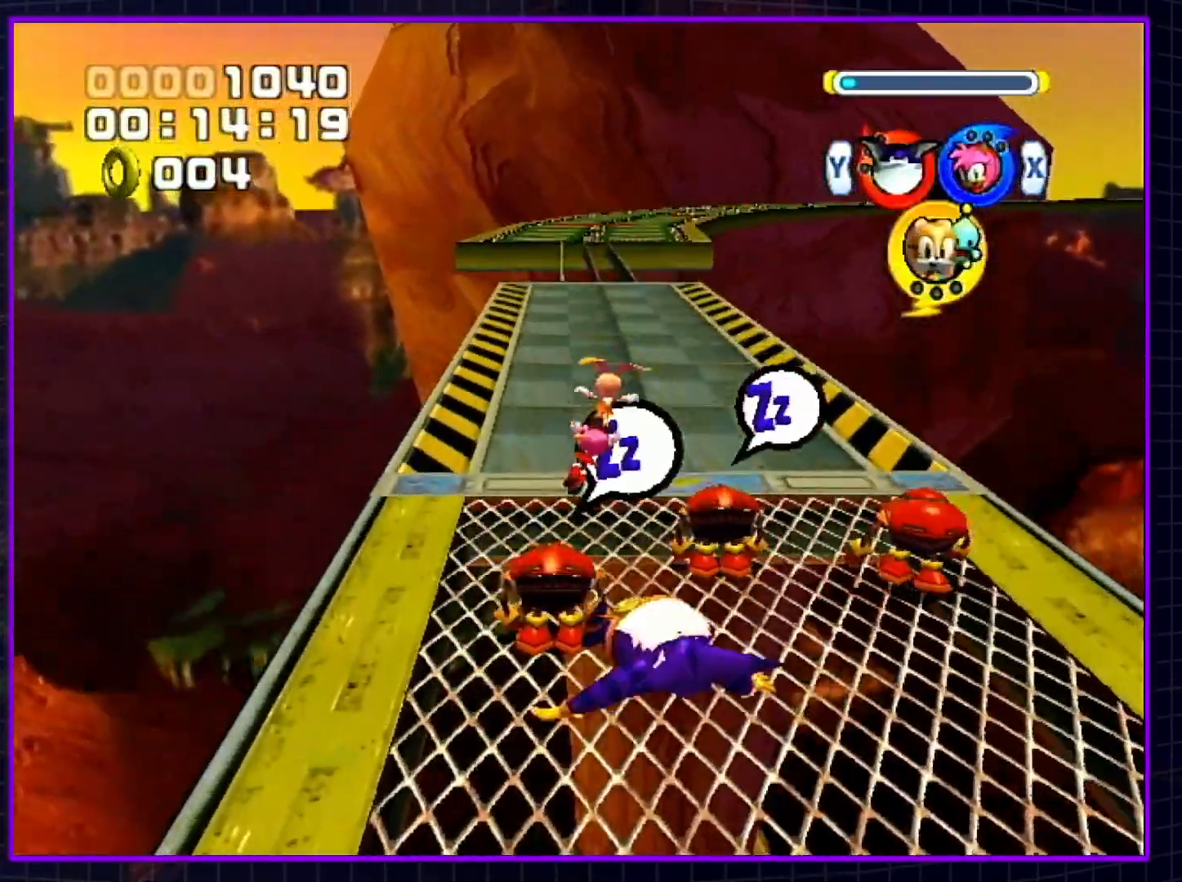
{"buttons": [], "left_stick": "up-right", "right_stick": "center", "events": [[217, "left_stick", "up-right"]]}